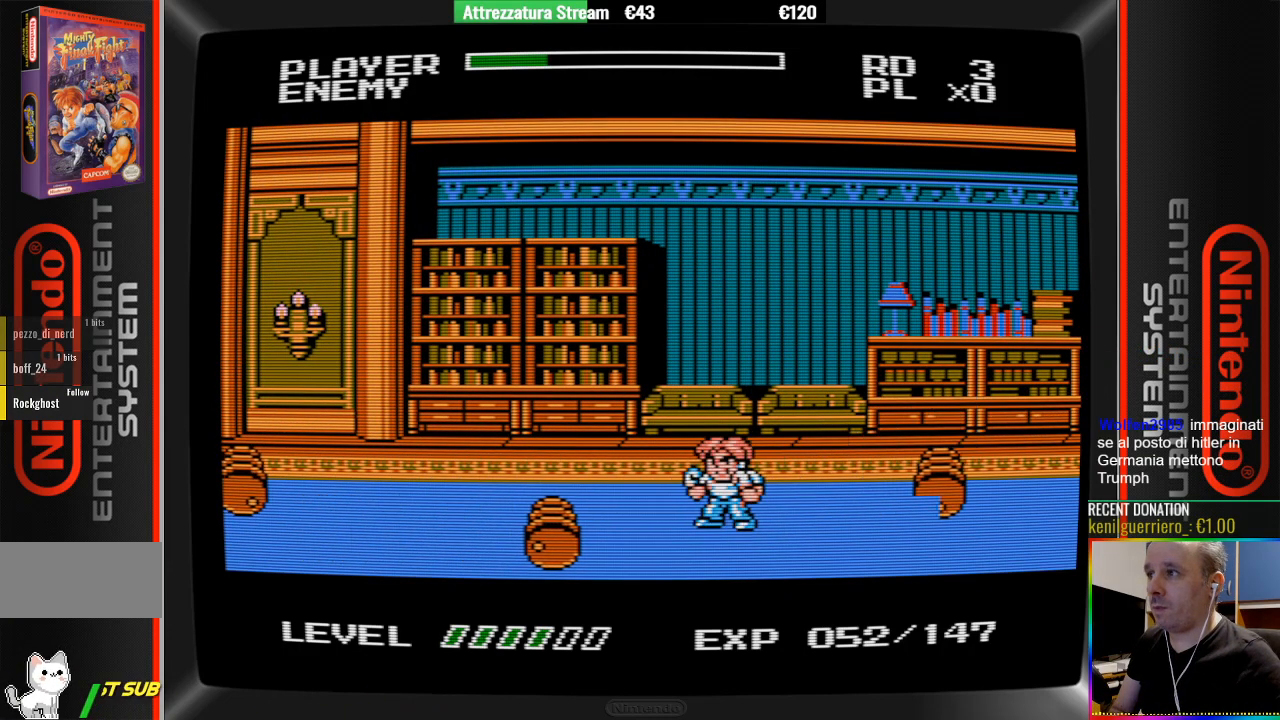
Gameplay with a controller (Nintendo layout); each line is a JSON object with the inputs held at the frame after it. "events" lists button and stick changes between this image and that frame as [ms after this image, input, new state], when the widget could be followed in between. Not read: L3 R3.
{"buttons": ["B"], "events": [[67, "DPAD_DOWN", "down"], [150, "DPAD_DOWN", "up"], [233, "B", "down"], [383, "B", "up"], [467, "B", "down"]]}
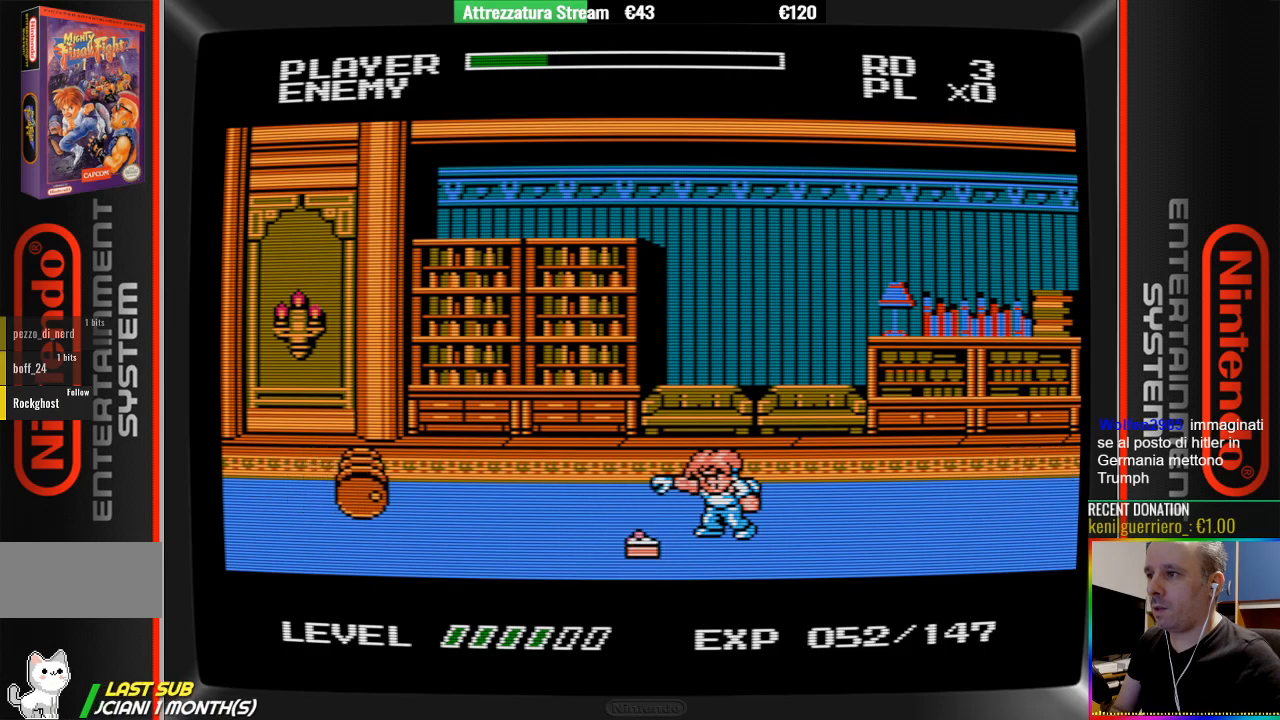
{"buttons": [], "events": [[50, "B", "up"], [117, "B", "down"], [200, "B", "up"], [200, "DPAD_UP", "down"], [283, "DPAD_UP", "up"], [350, "DPAD_LEFT", "down"], [500, "DPAD_LEFT", "up"]]}
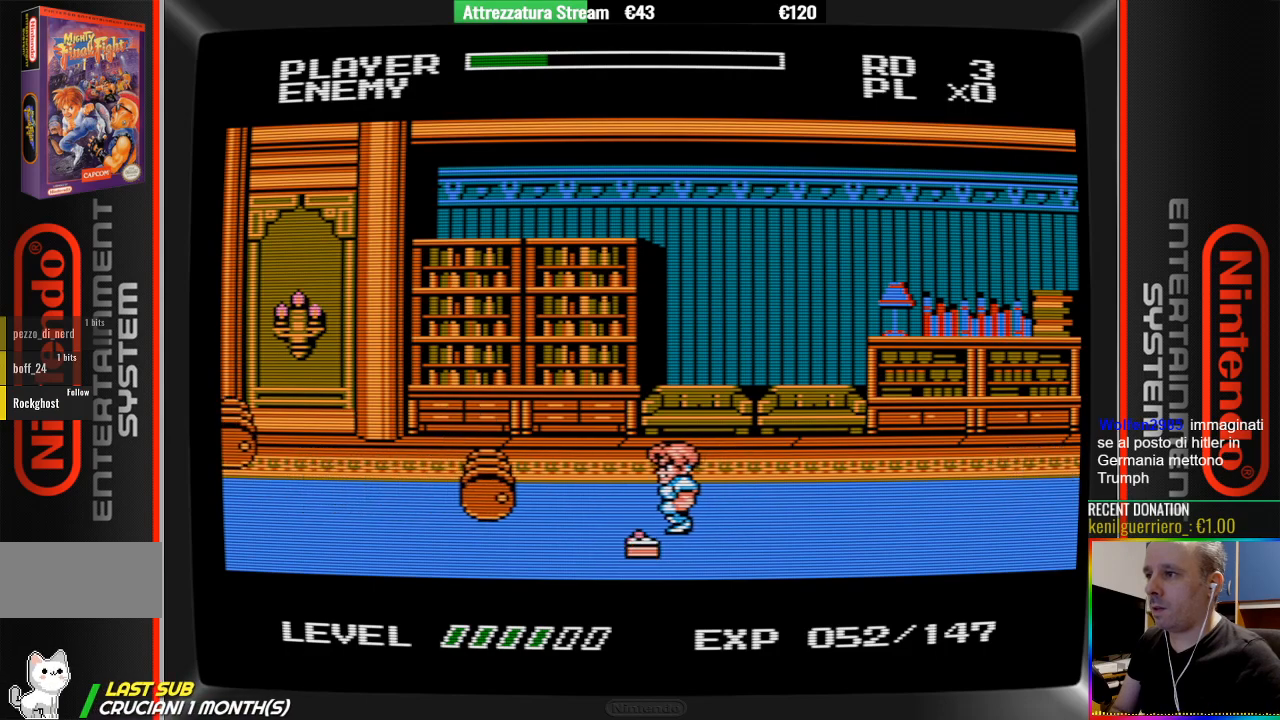
{"buttons": ["B"], "events": [[100, "B", "down"], [167, "B", "up"], [250, "B", "down"]]}
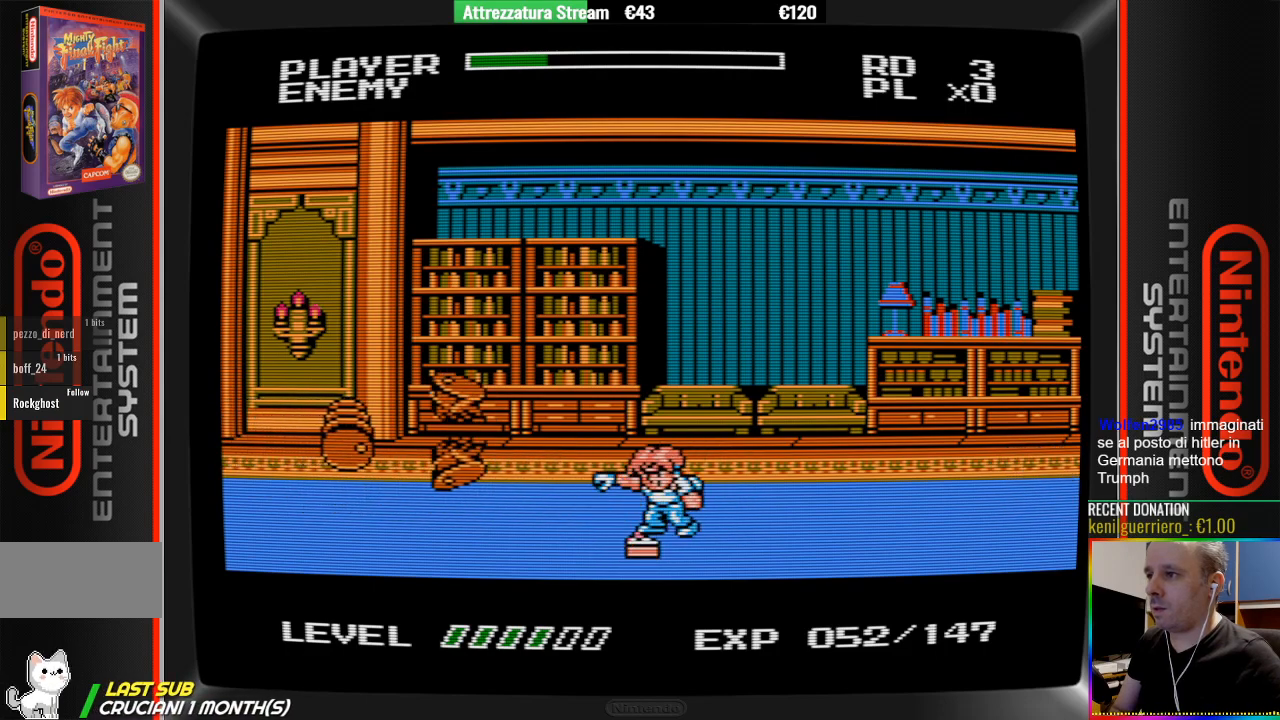
{"buttons": ["B"], "events": [[67, "B", "up"], [217, "DPAD_DOWN", "down"], [450, "B", "down"], [450, "DPAD_DOWN", "up"]]}
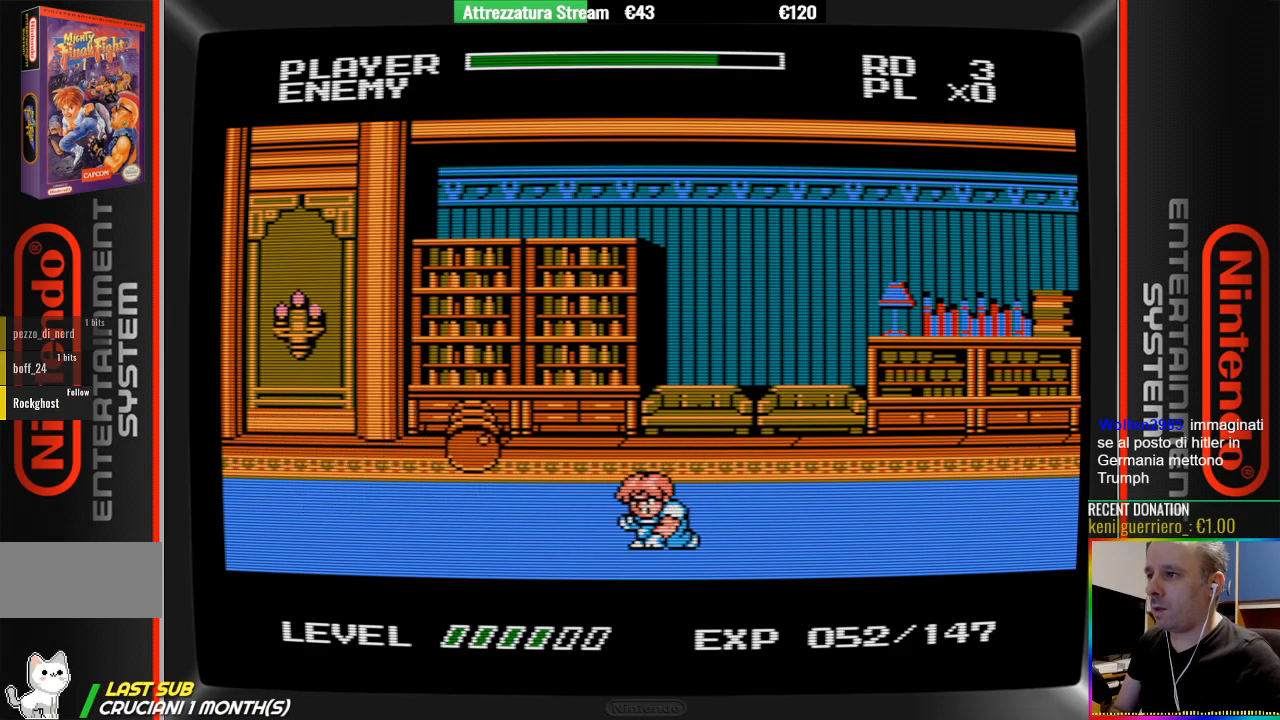
{"buttons": [], "events": [[117, "B", "up"], [117, "DPAD_DOWN", "down"], [267, "DPAD_DOWN", "up"], [350, "DPAD_LEFT", "down"], [417, "DPAD_LEFT", "up"]]}
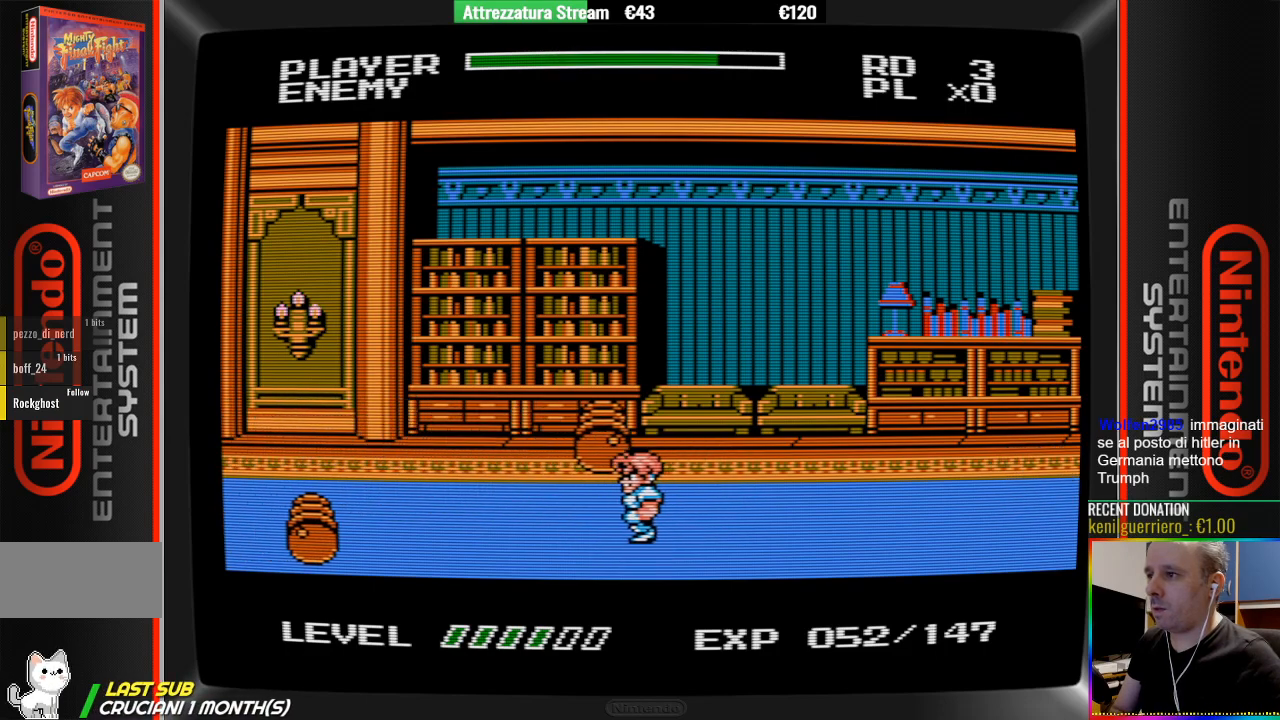
{"buttons": ["B"], "events": [[83, "DPAD_DOWN", "down"], [150, "B", "down"], [150, "DPAD_DOWN", "up"], [300, "B", "up"], [383, "B", "down"]]}
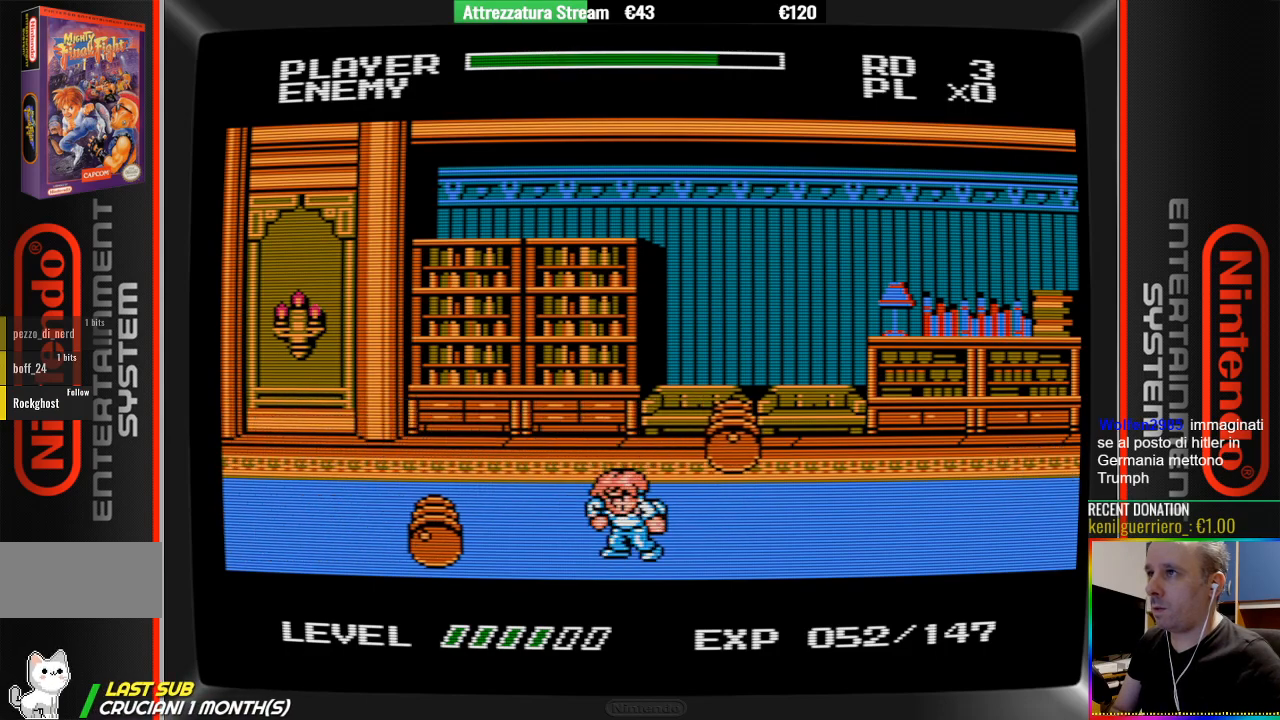
{"buttons": ["B"], "events": [[200, "B", "up"], [283, "B", "down"], [367, "B", "up"], [433, "B", "down"]]}
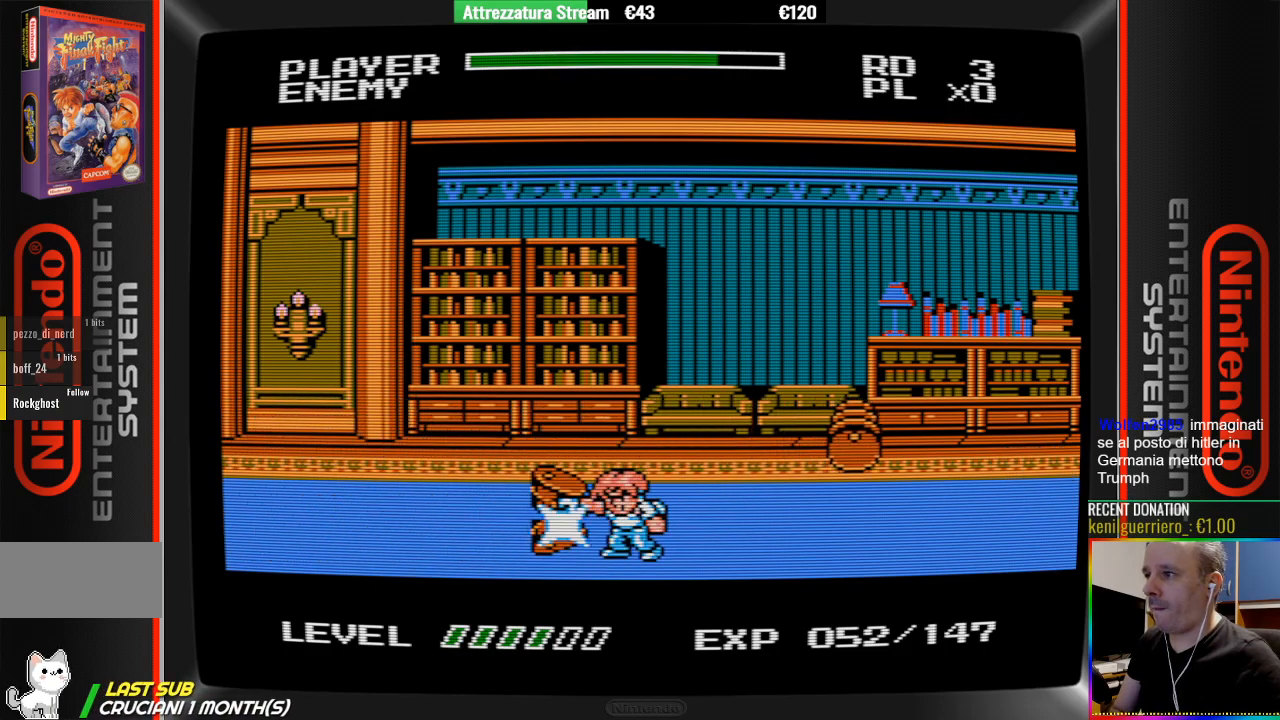
{"buttons": [], "events": [[250, "B", "up"], [317, "B", "down"], [400, "B", "up"]]}
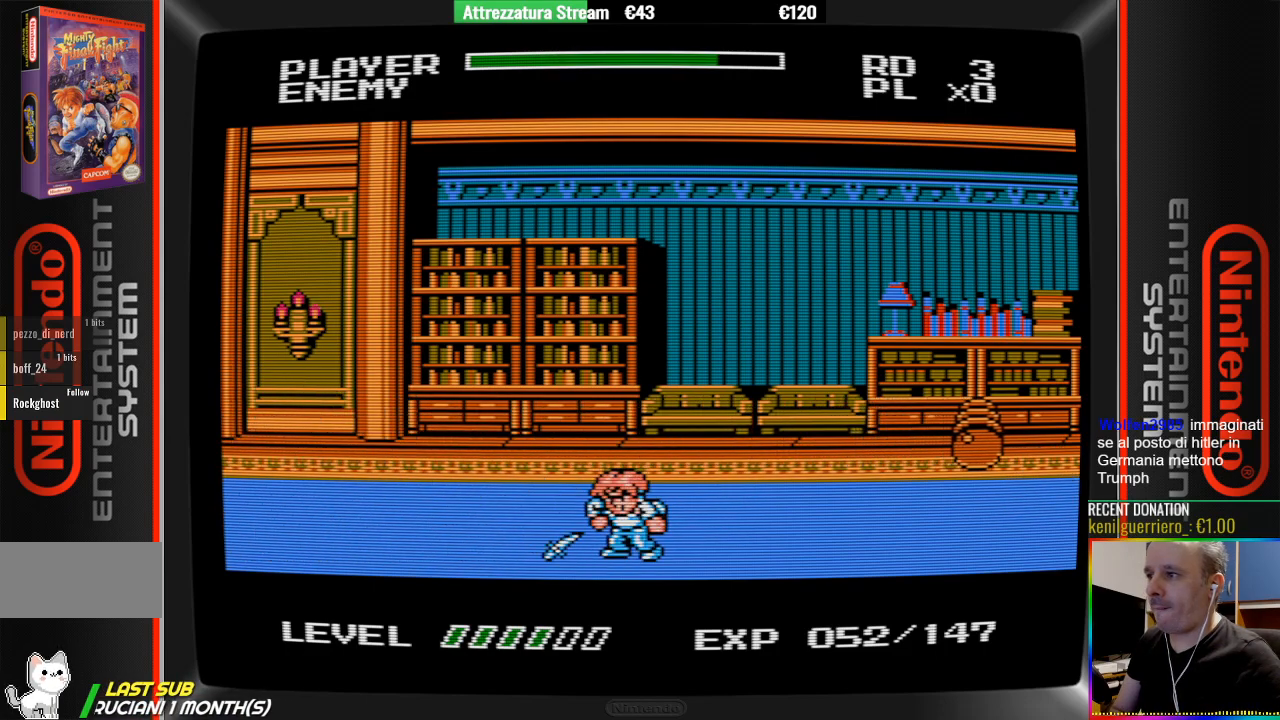
{"buttons": [], "events": [[133, "DPAD_LEFT", "down"], [217, "DPAD_LEFT", "up"]]}
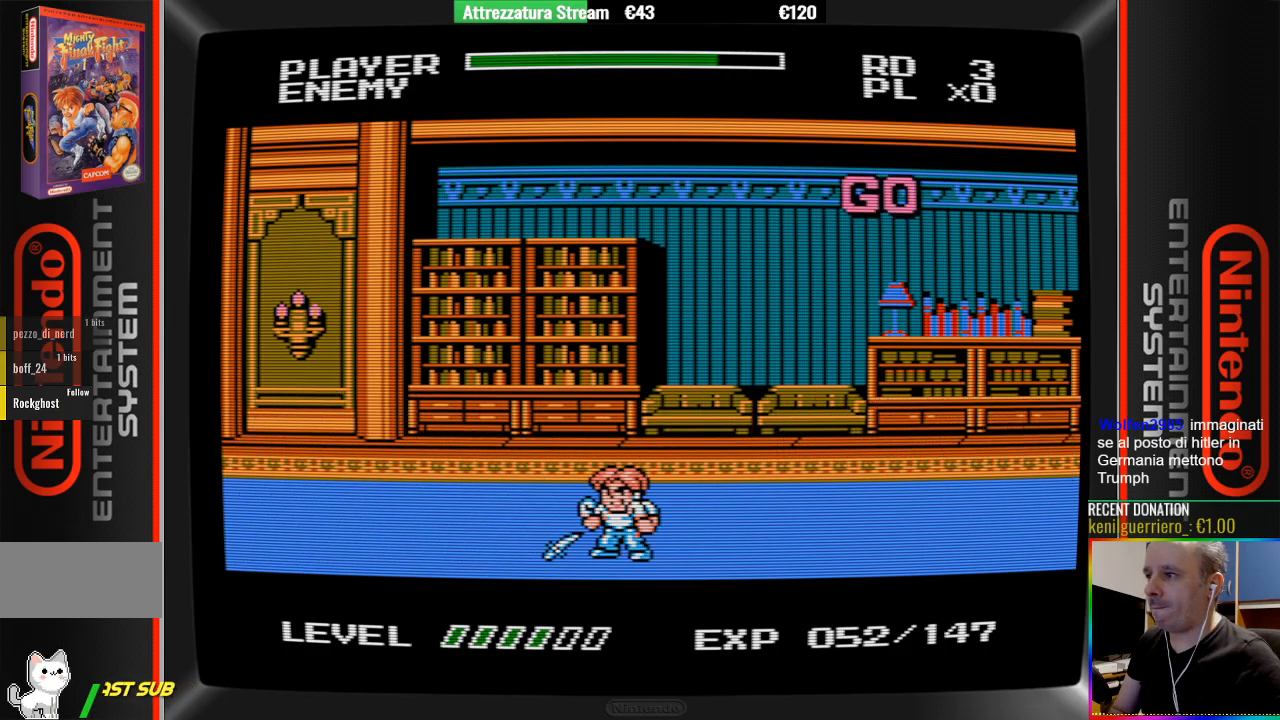
{"buttons": [], "events": [[133, "DPAD_LEFT", "down"], [350, "DPAD_LEFT", "up"]]}
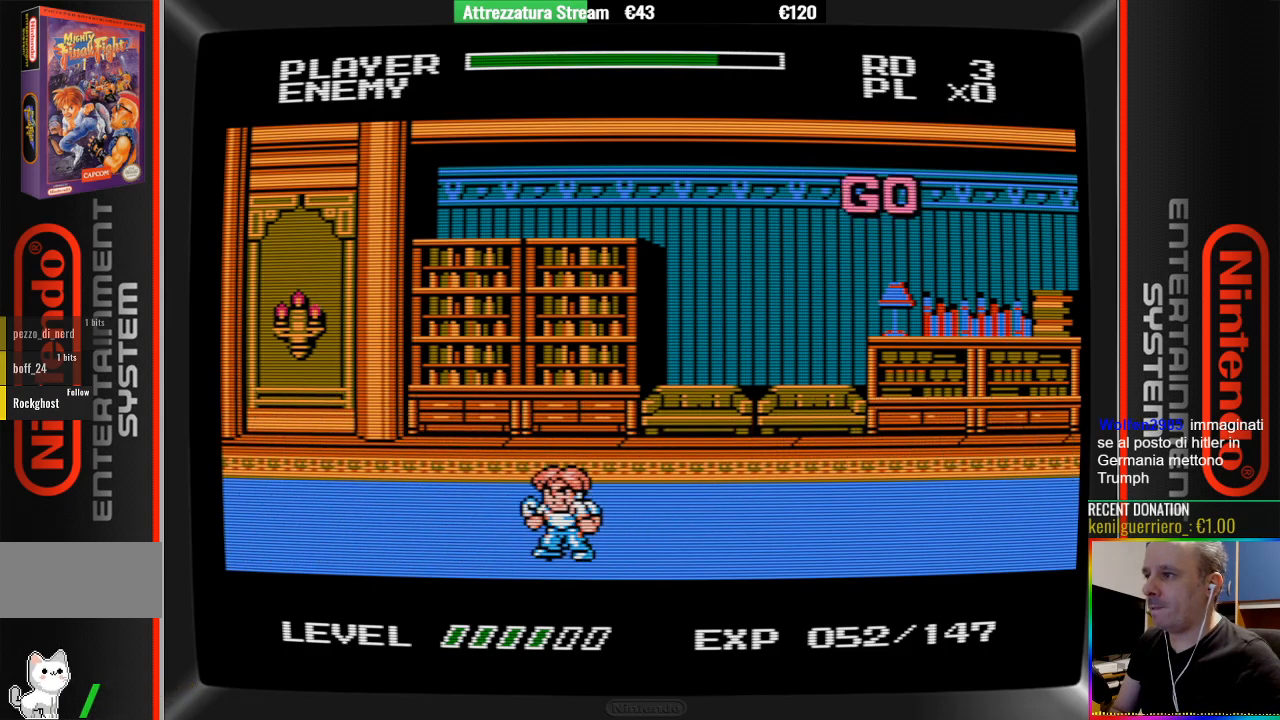
{"buttons": [], "events": [[167, "B", "down"], [233, "B", "up"], [317, "DPAD_UP", "down"], [483, "DPAD_UP", "up"]]}
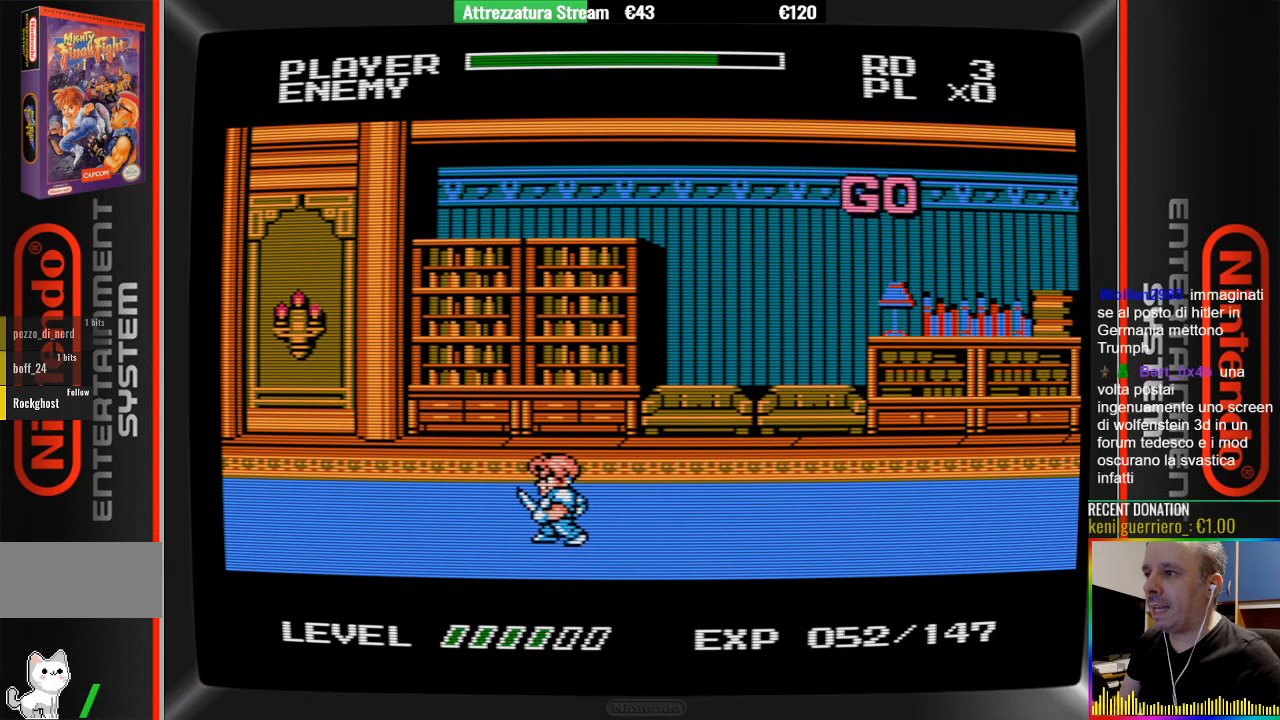
{"buttons": [], "events": []}
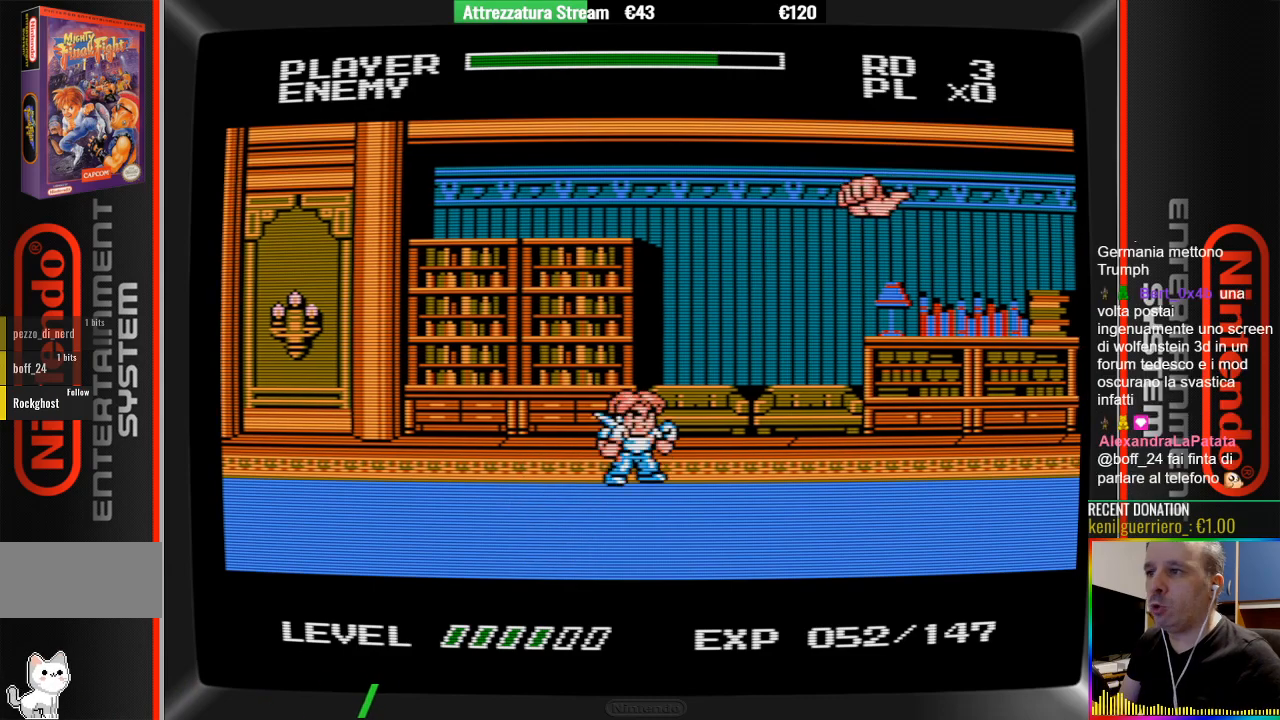
{"buttons": [], "events": []}
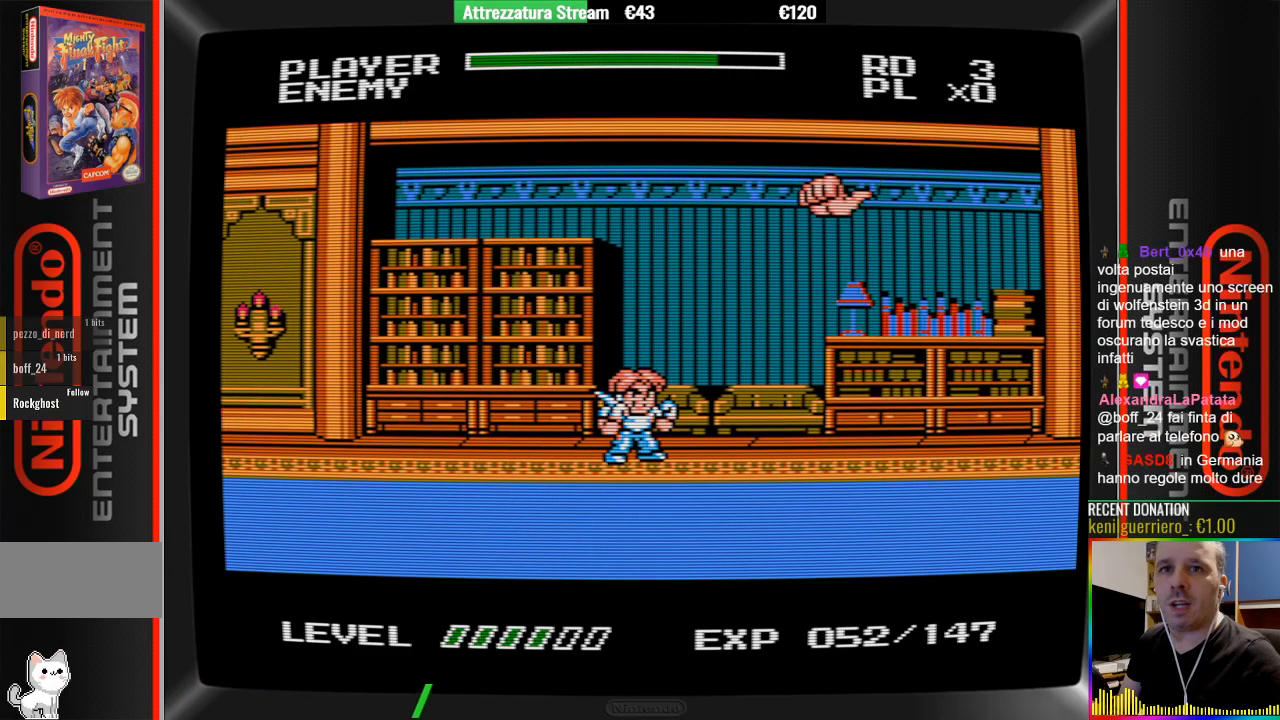
{"buttons": [], "events": []}
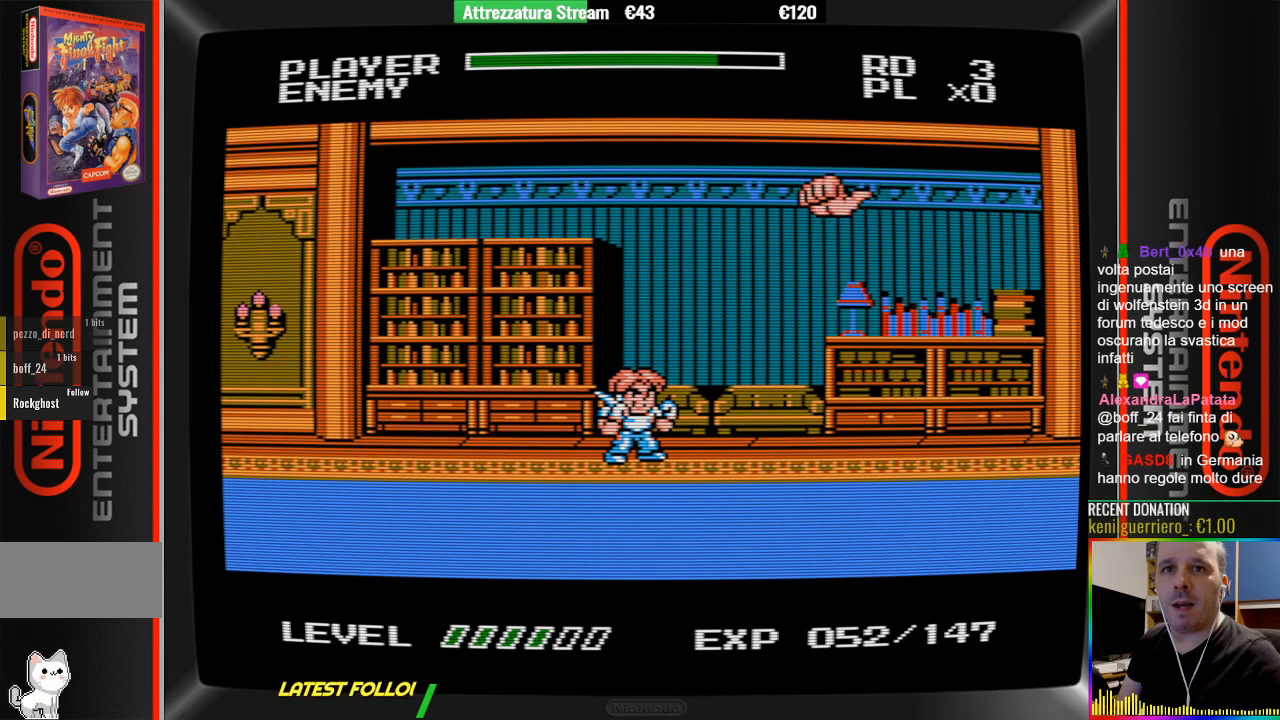
{"buttons": [], "events": []}
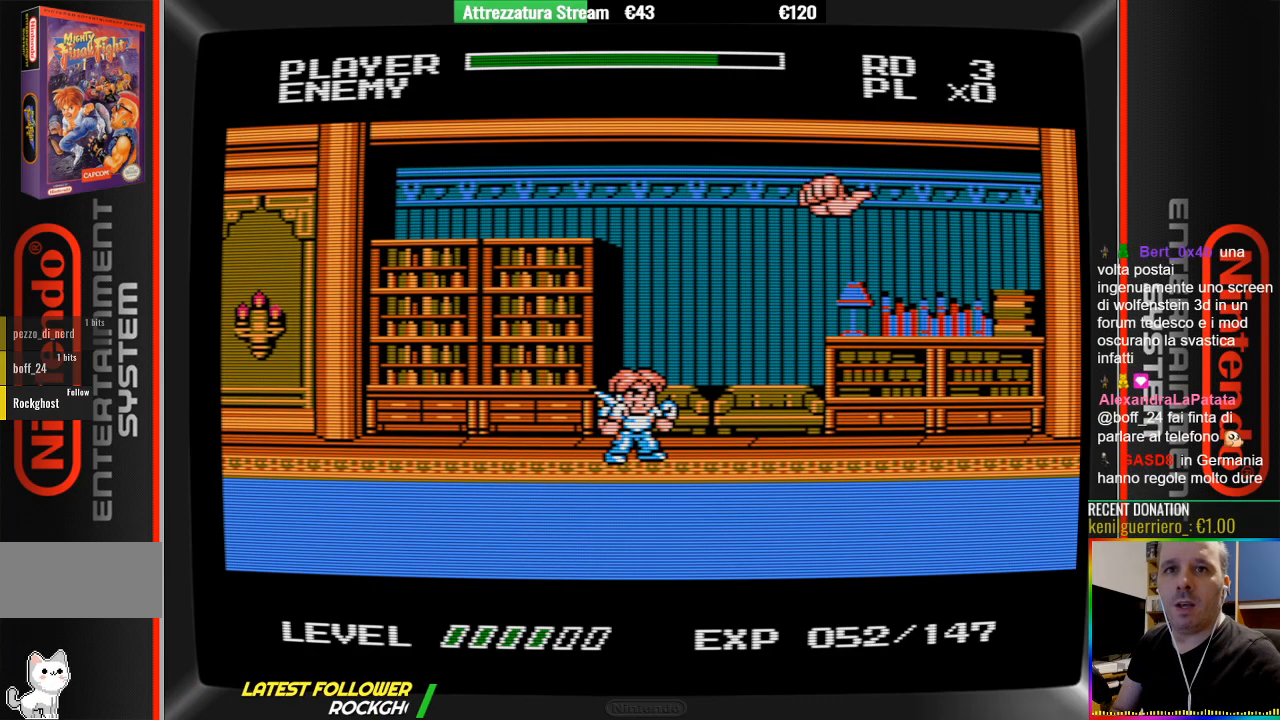
{"buttons": [], "events": []}
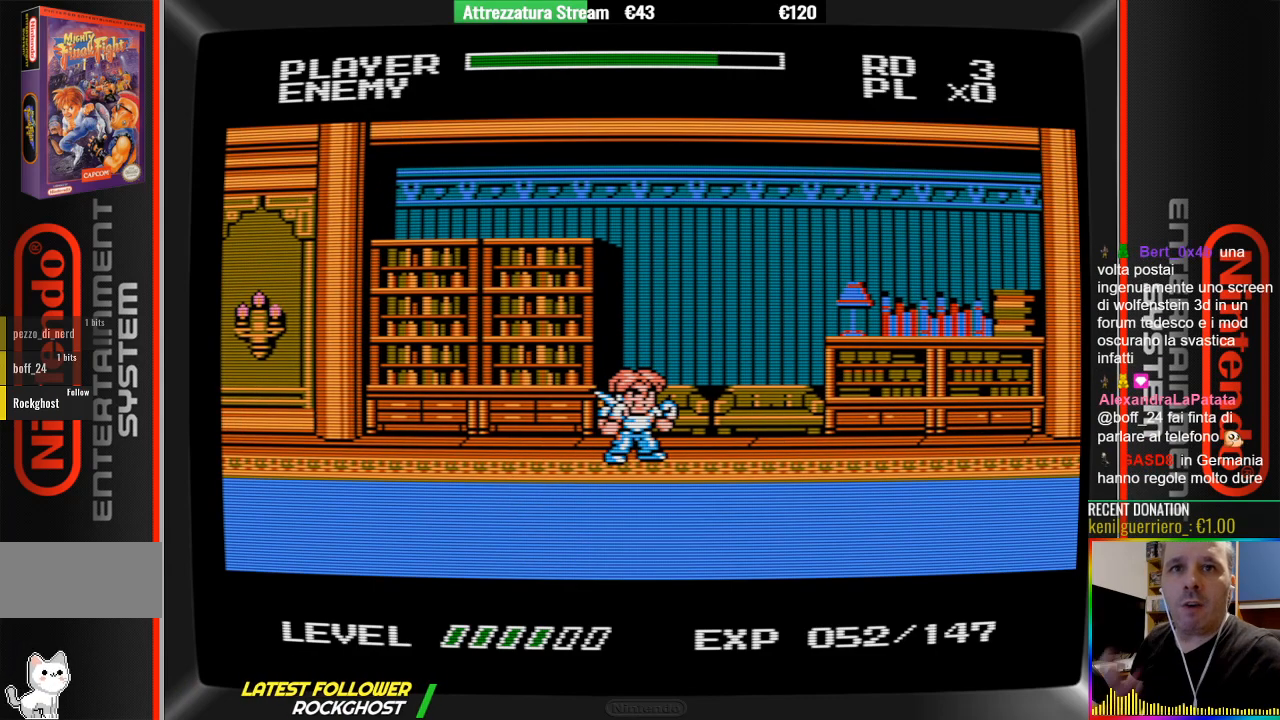
{"buttons": [], "events": []}
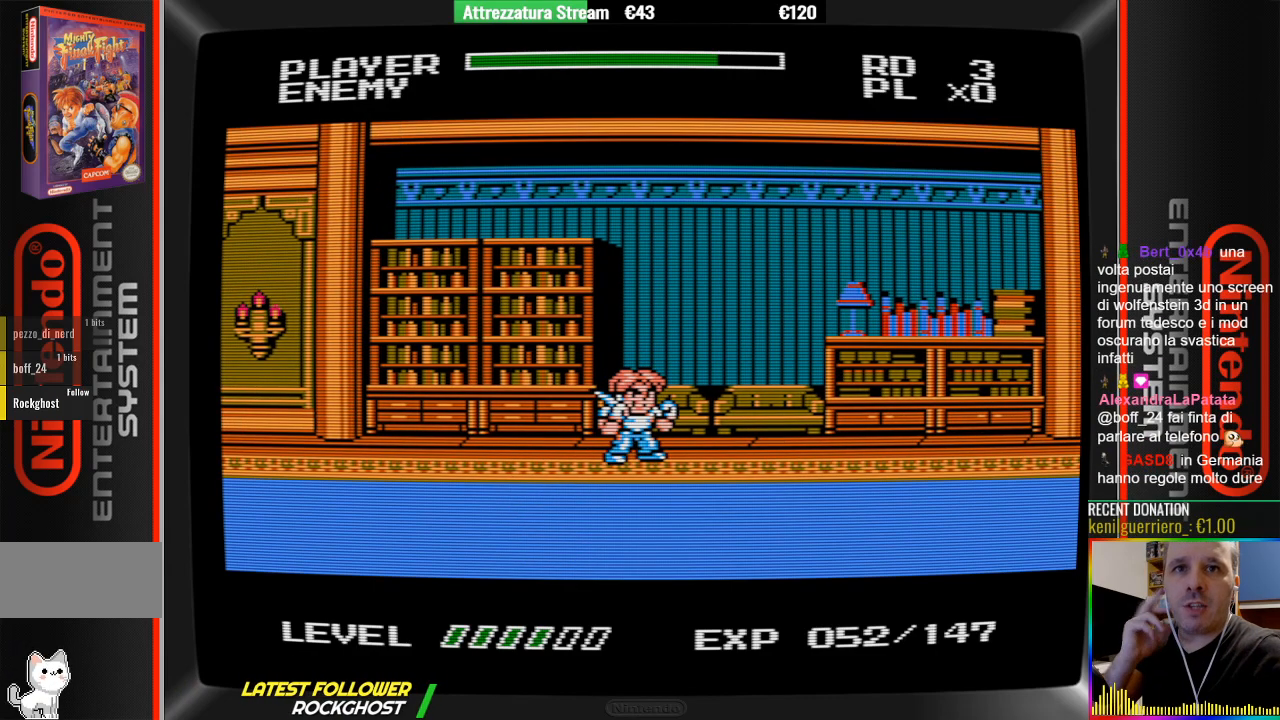
{"buttons": [], "events": []}
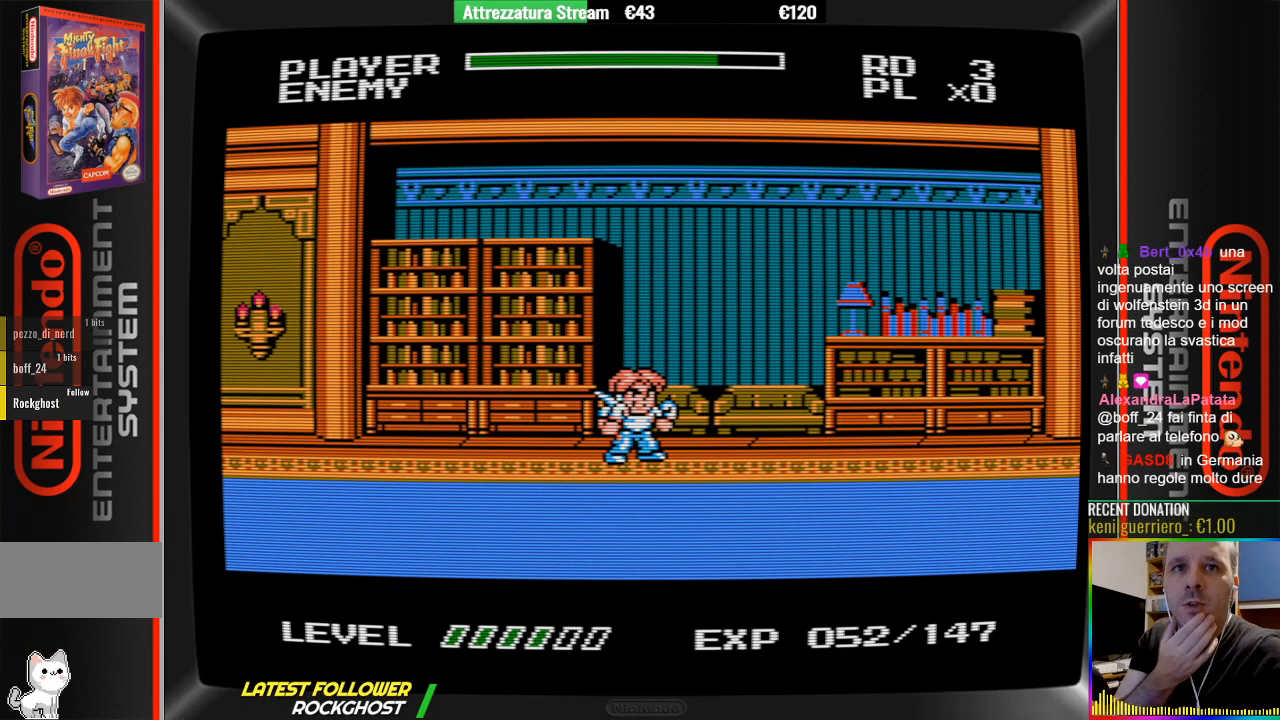
{"buttons": [], "events": [[100, "START", "down"], [250, "START", "up"]]}